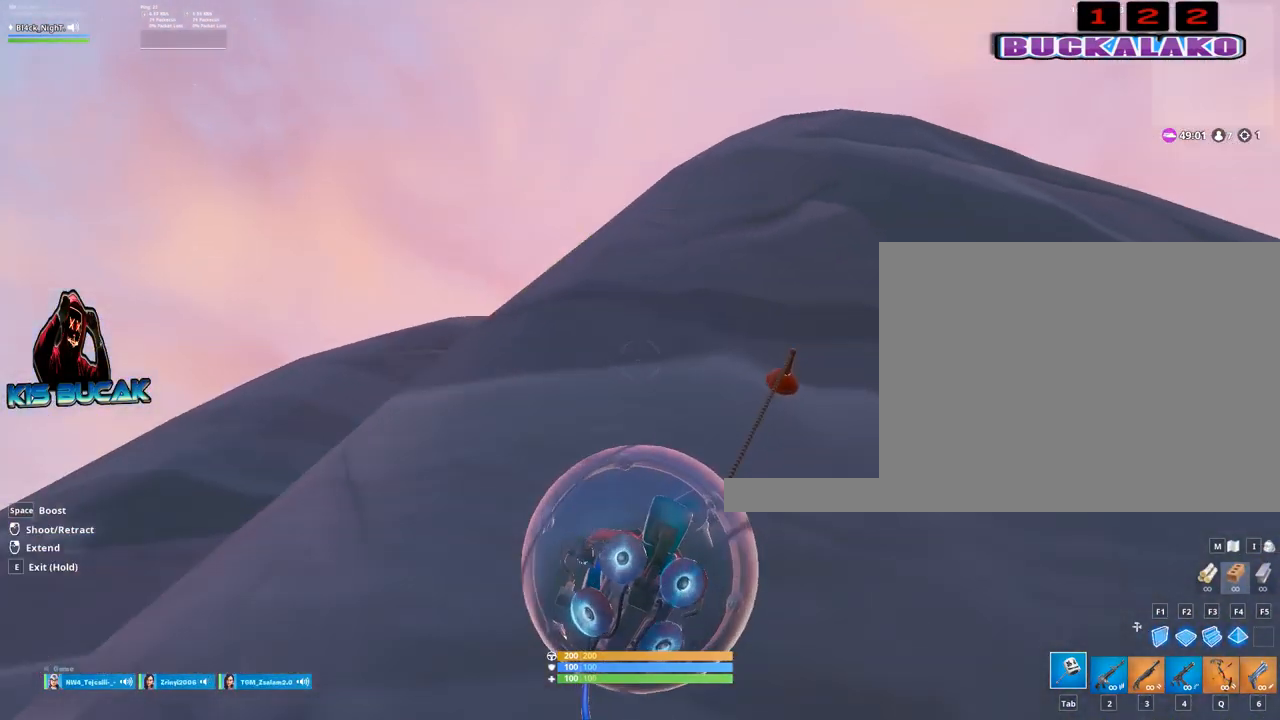
Gameplay with keyboard and mouse; each line is a JSON object with the keys and mouse buttons held at the frame after it. "events" lists presses ("down") and releases ("up") of "1", "2", "3", "4", "5", "a", "alt", "c", "caps_lock", "ctrl", "d", "e", "f", "g", "q", "r", "s", "shift", "space", "t", "tab", "v", "w", "x", "z", "mouse_left", "mouse_wheel" and "mouse_right" between this image and that frame as [ms after this image, input, new state], when the widget could be followed in between. "mouse_left", "mouse_wheel", "mouse_right" = the "left", "wheel", "right" buttons of the "mouse" list. No other keys are recorded. "wheel" means that the mouse wheel is clicked or scrolled. "mouse_move" is the direction in which the mouse moves at that frame (one of eight, or "still"), when it could be read.
{"keys": ["a", "w"], "mouse": [], "mouse_move": "still", "events": [[134, "mouse_left", "up"]]}
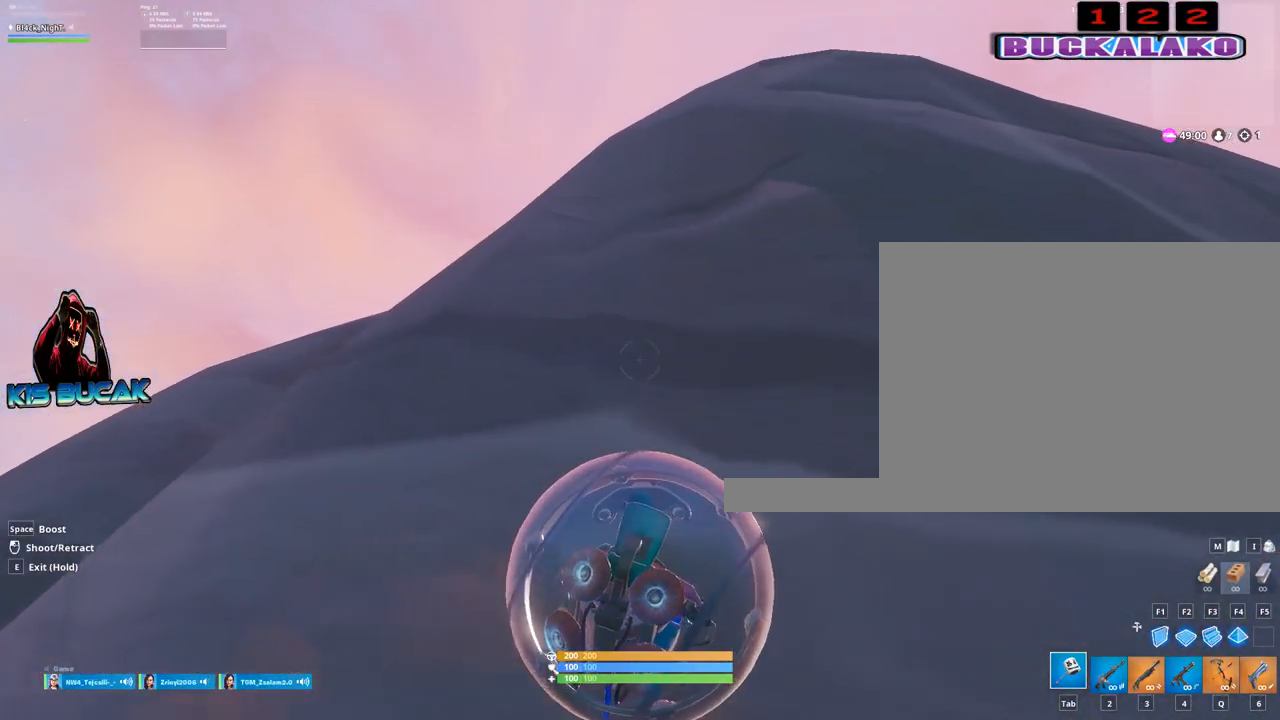
{"keys": ["a", "w"], "mouse": [], "mouse_move": "right", "events": [[100, "space", "down"], [284, "space", "up"]]}
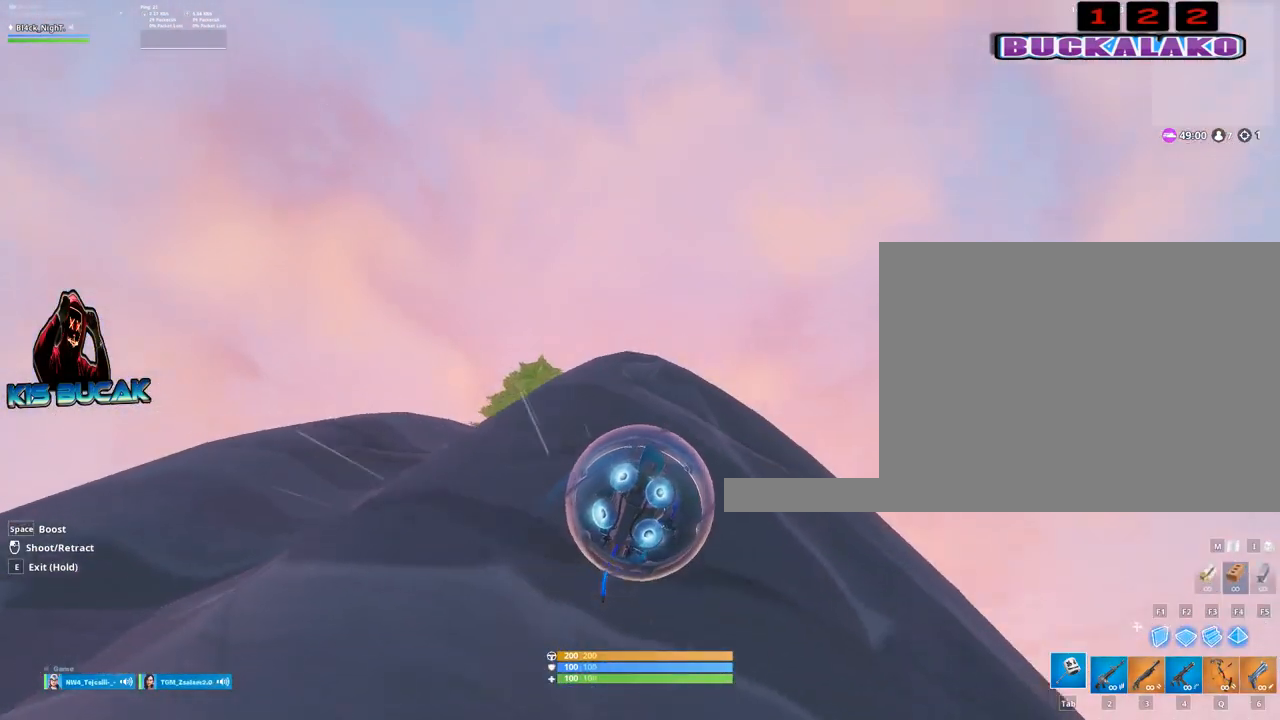
{"keys": ["a", "w"], "mouse": ["left"], "mouse_move": "right", "events": [[267, "mouse_left", "down"]]}
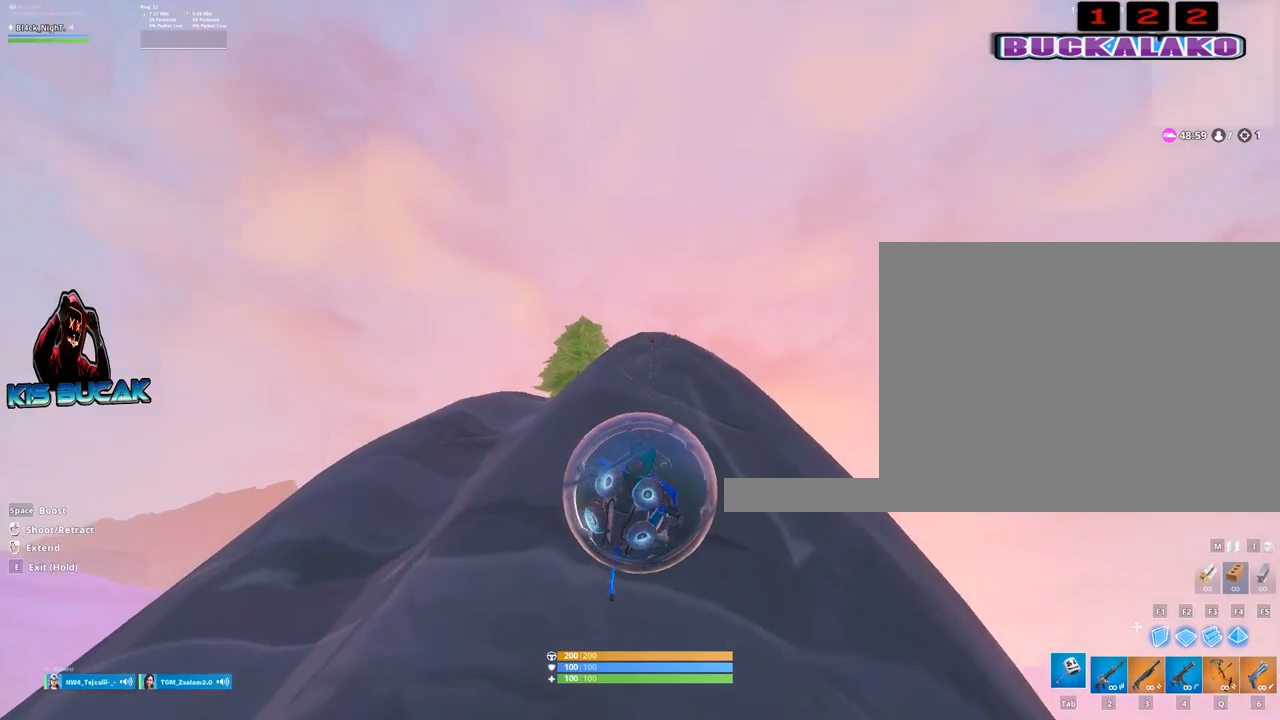
{"keys": ["a", "w"], "mouse": ["left"], "mouse_move": "down", "events": []}
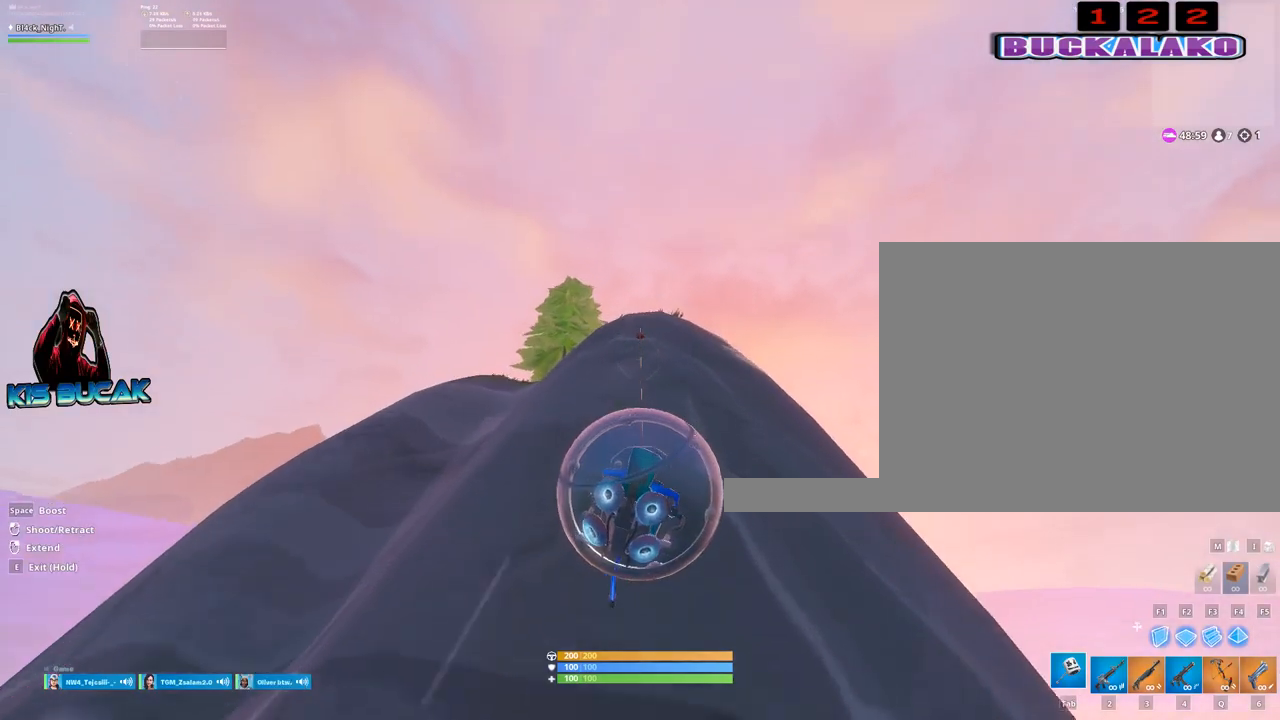
{"keys": ["a", "w"], "mouse": ["left"], "mouse_move": "still", "events": []}
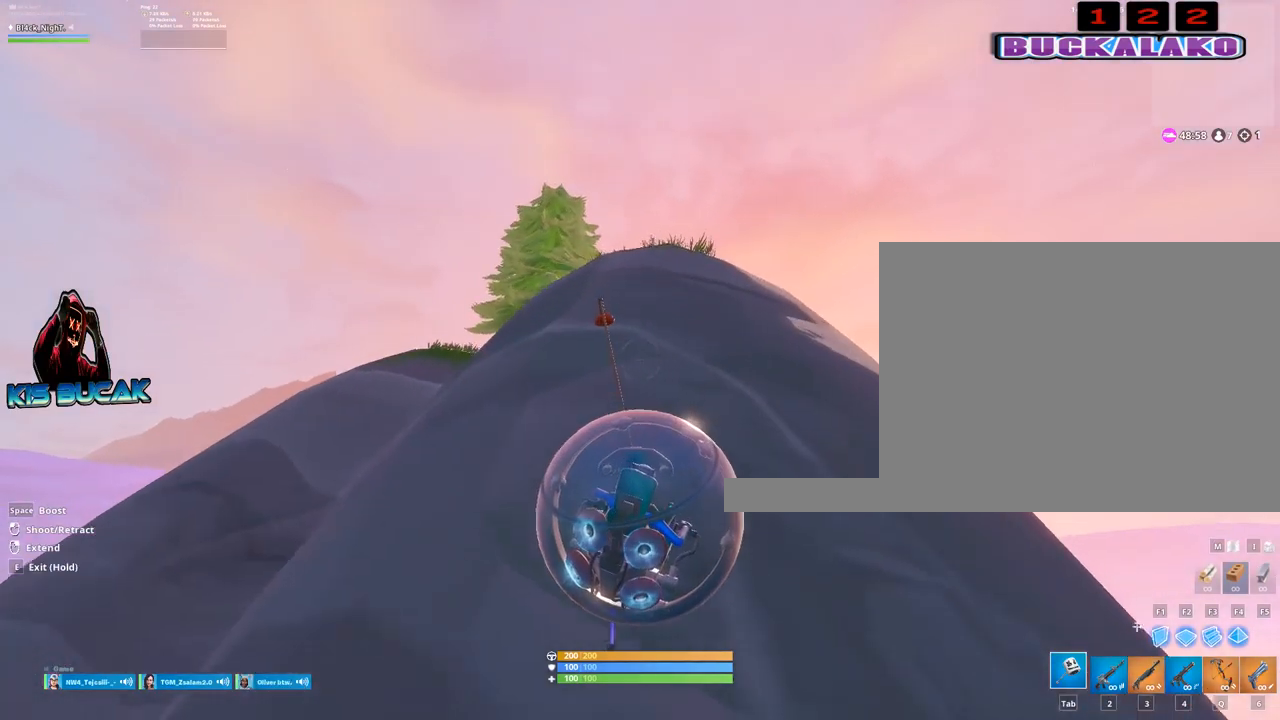
{"keys": ["a", "w"], "mouse": ["left"], "mouse_move": "still", "events": []}
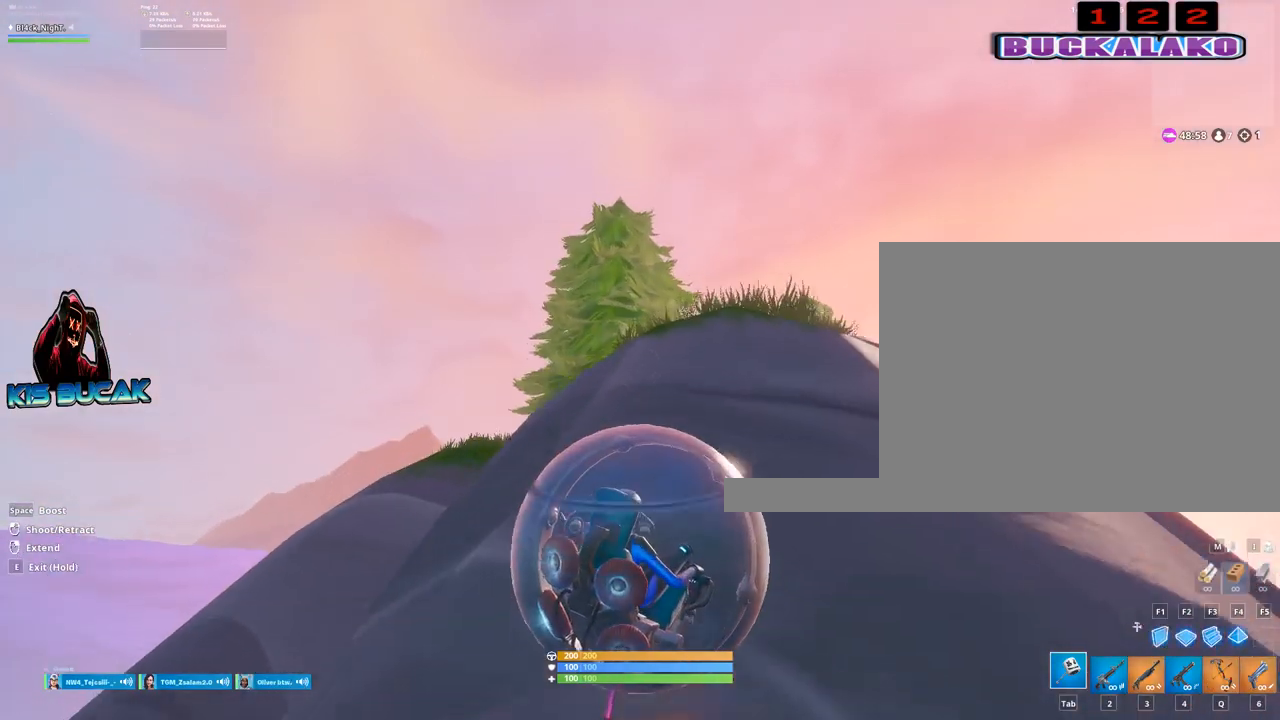
{"keys": ["a", "w"], "mouse": [], "mouse_move": "up", "events": [[234, "mouse_left", "up"], [284, "space", "down"], [417, "space", "up"]]}
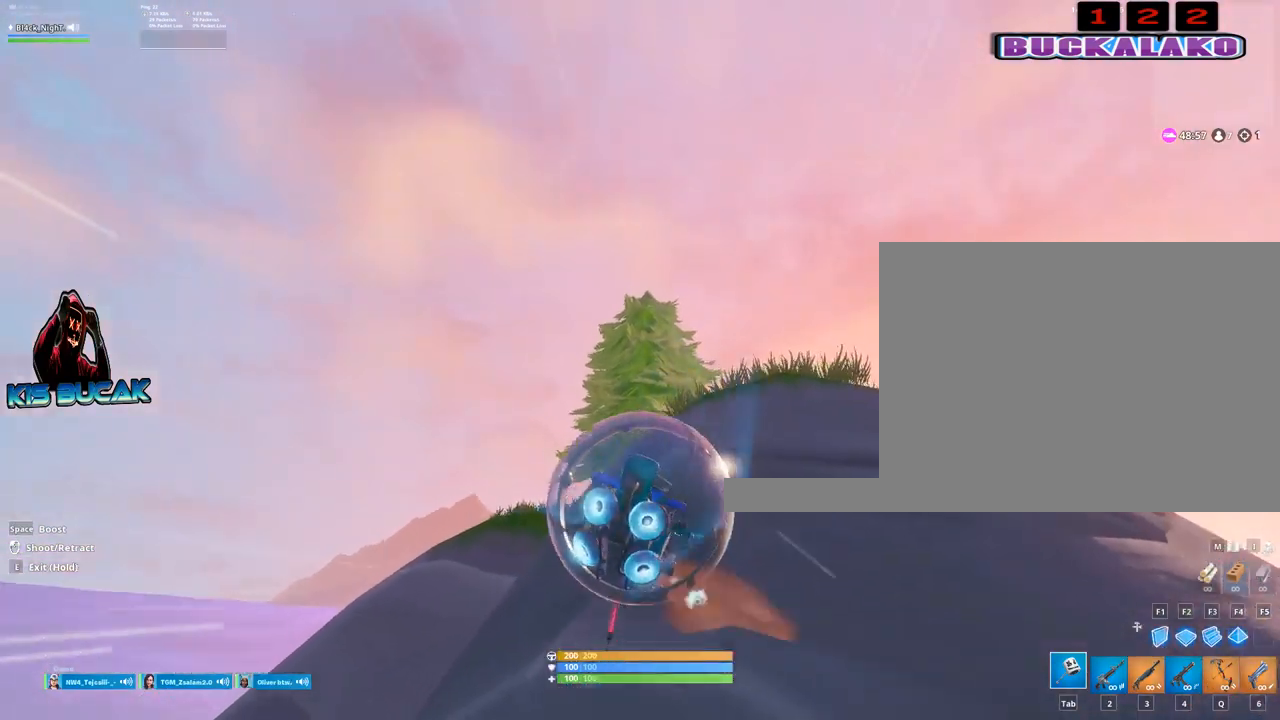
{"keys": ["w"], "mouse": ["left"], "mouse_move": "down-right", "events": [[200, "mouse_left", "down"], [284, "a", "up"]]}
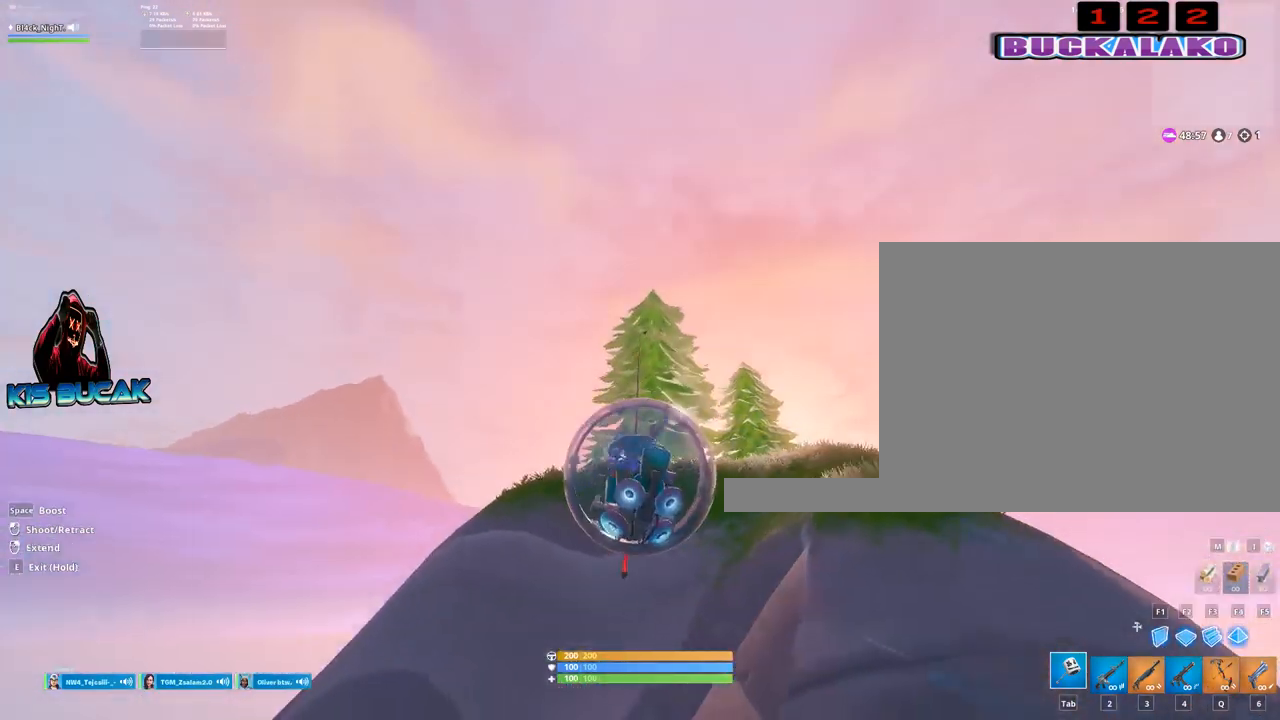
{"keys": ["w"], "mouse": ["left"], "mouse_move": "still", "events": []}
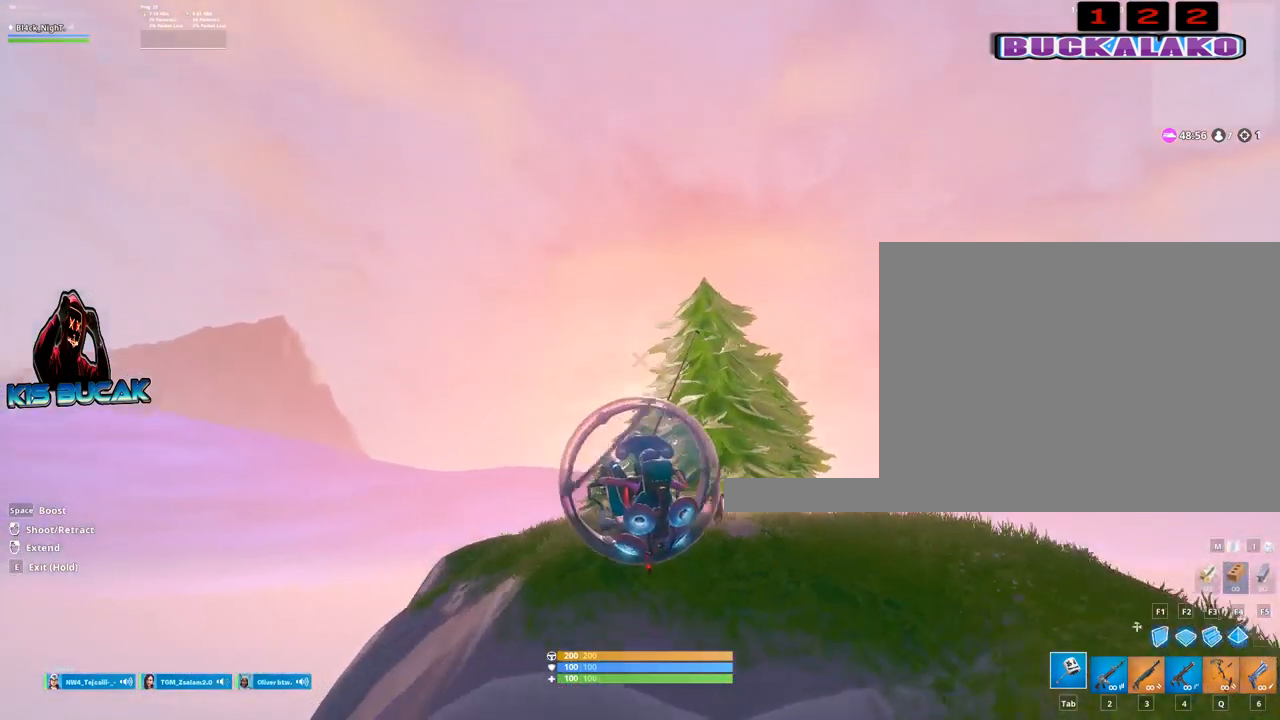
{"keys": ["w"], "mouse": ["left"], "mouse_move": "still", "events": []}
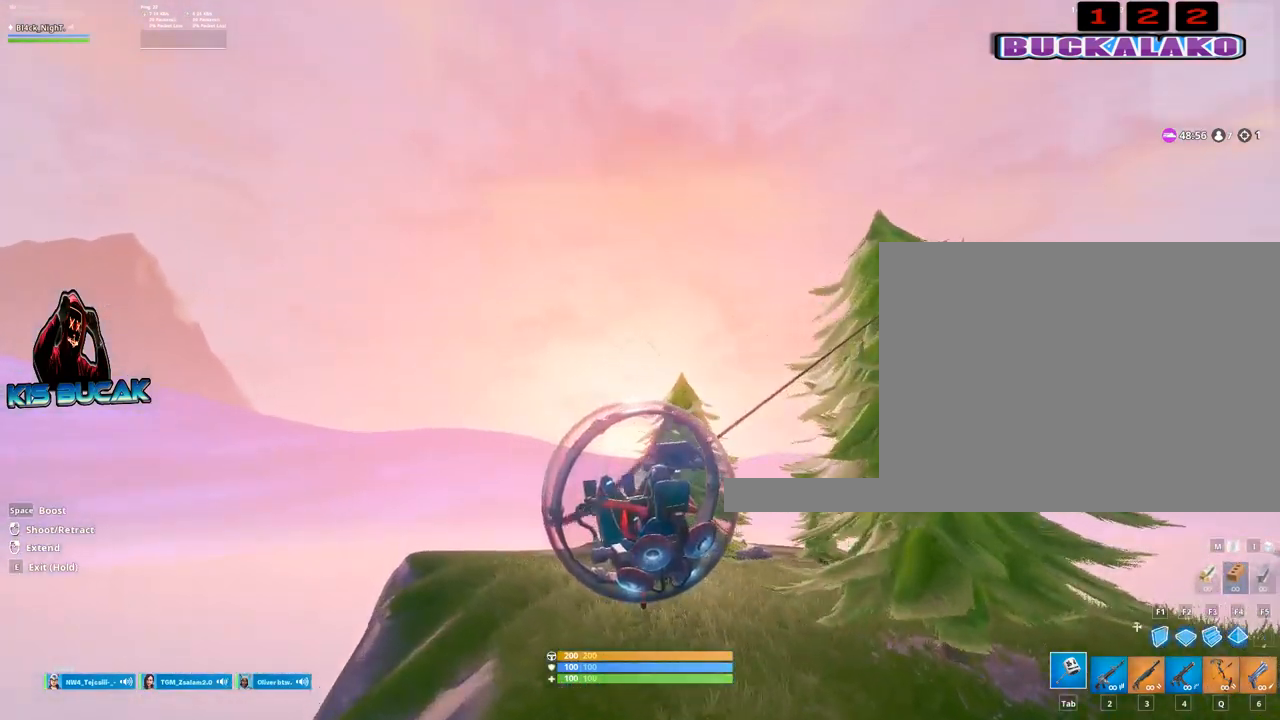
{"keys": ["d", "w"], "mouse": ["left"], "mouse_move": "down-right", "events": [[50, "mouse_left", "up"], [150, "mouse_left", "down"], [484, "d", "down"]]}
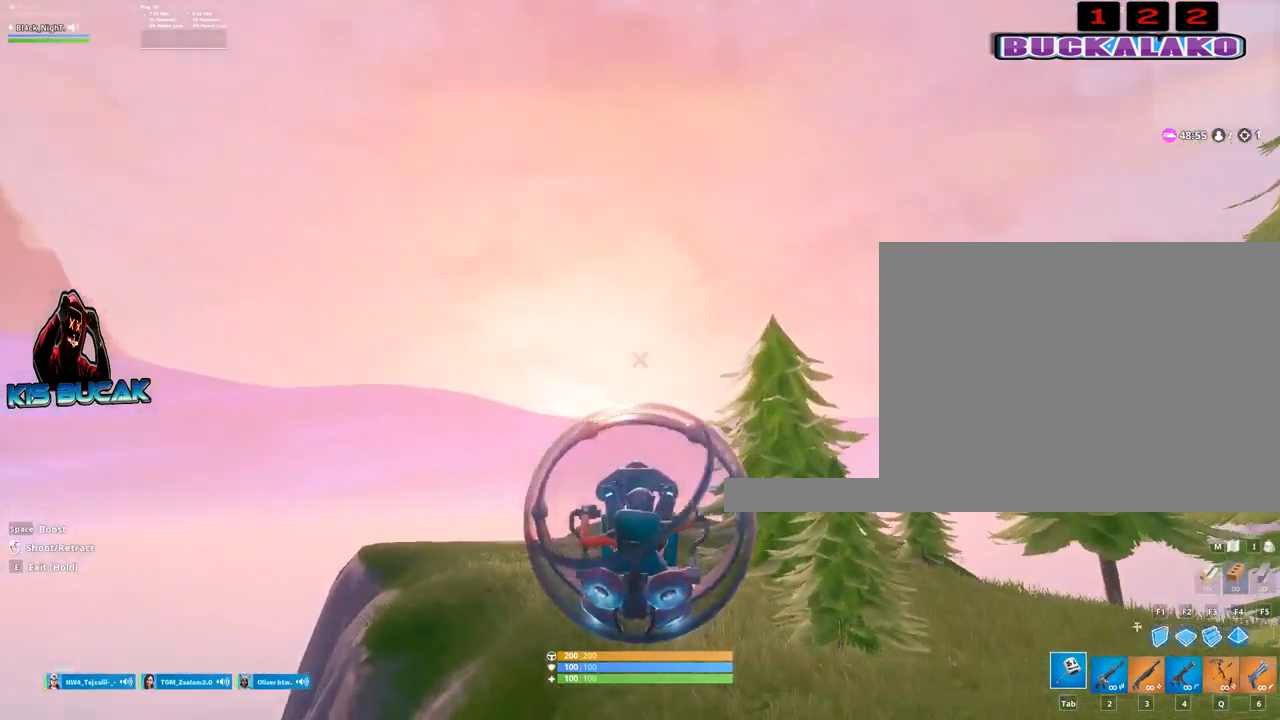
{"keys": ["d", "w"], "mouse": ["left"], "mouse_move": "still", "events": [[117, "mouse_left", "up"], [317, "mouse_left", "down"]]}
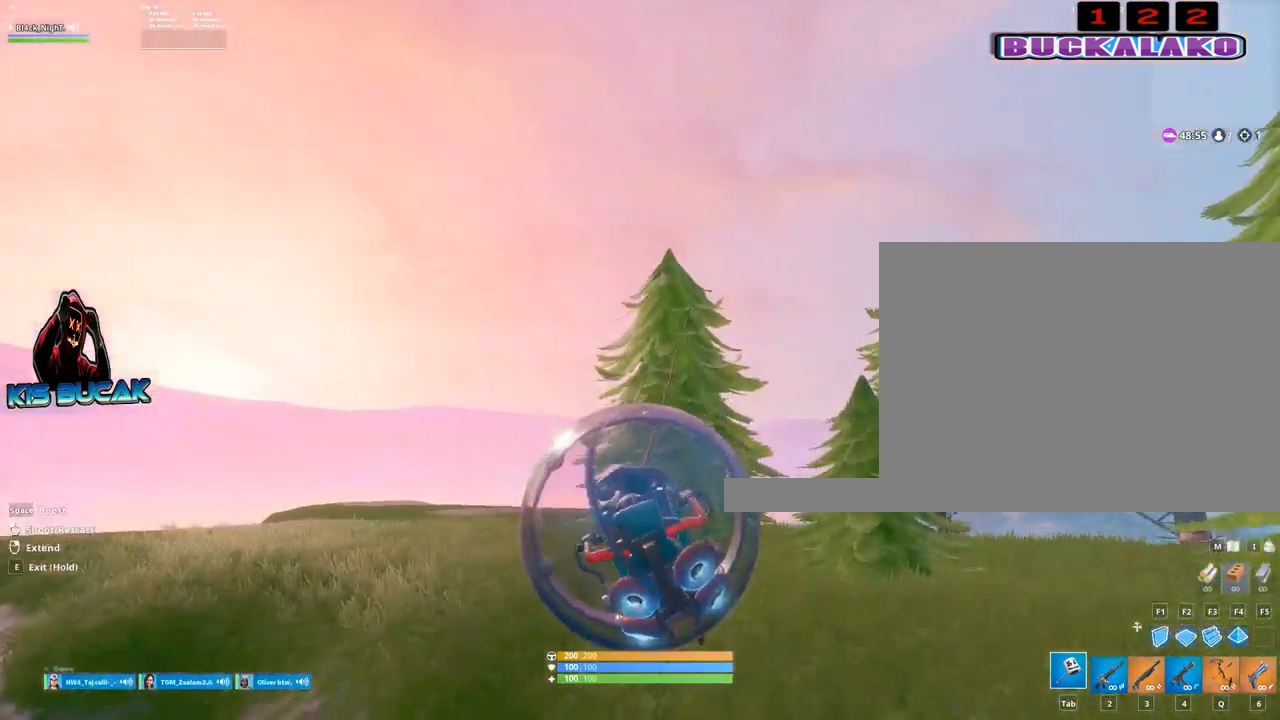
{"keys": ["w"], "mouse": ["left"], "mouse_move": "still", "events": [[367, "d", "up"]]}
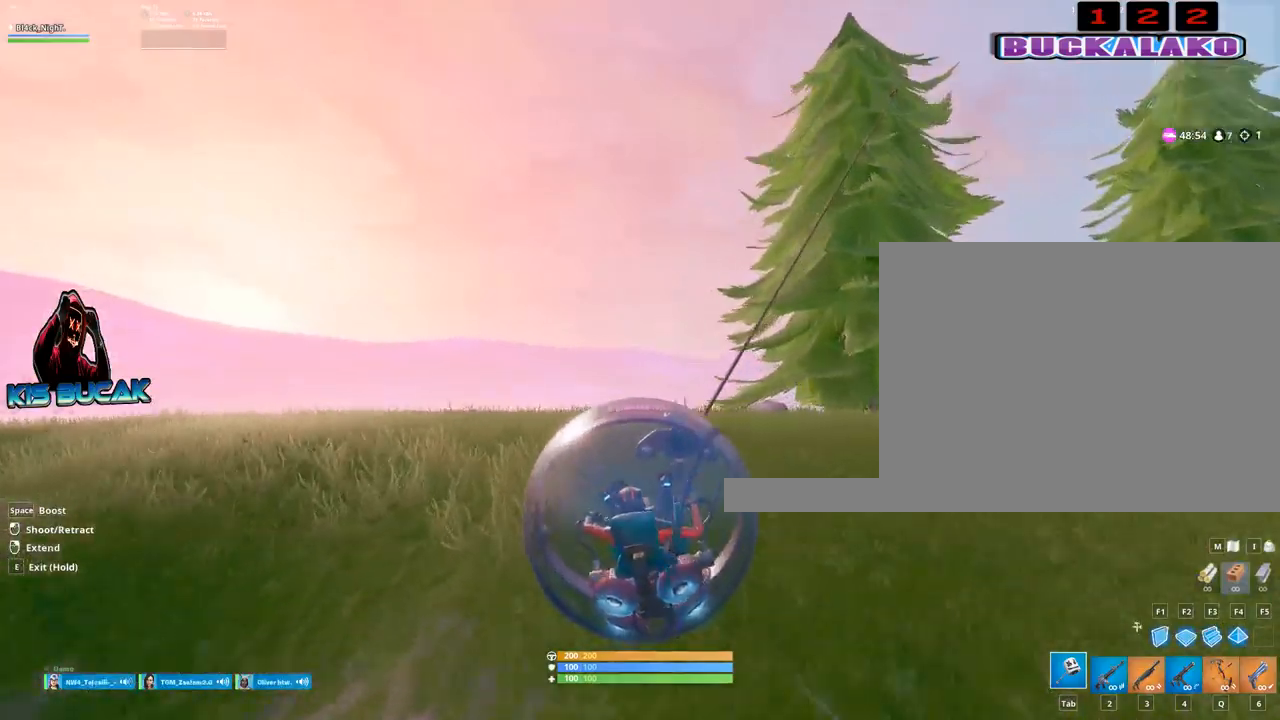
{"keys": ["a"], "mouse": ["left"], "mouse_move": "still", "events": [[250, "a", "down"], [334, "w", "up"]]}
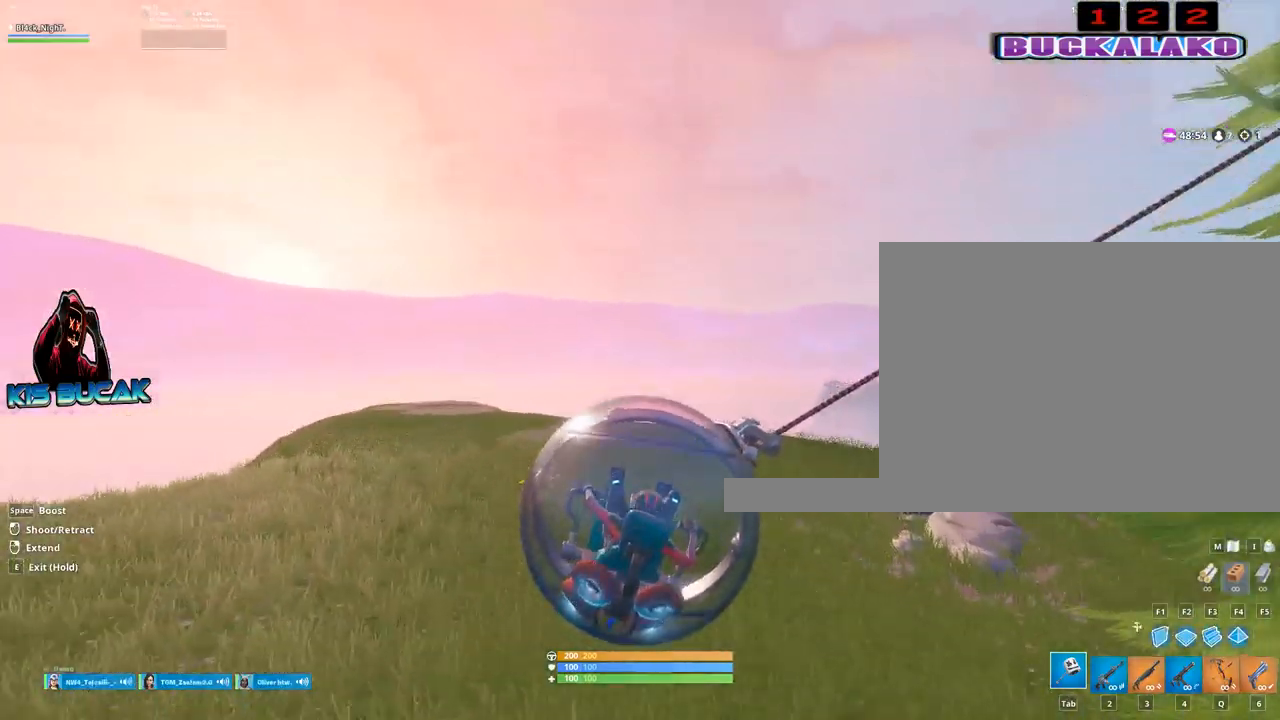
{"keys": ["a", "s"], "mouse": ["left"], "mouse_move": "still", "events": [[67, "s", "down"]]}
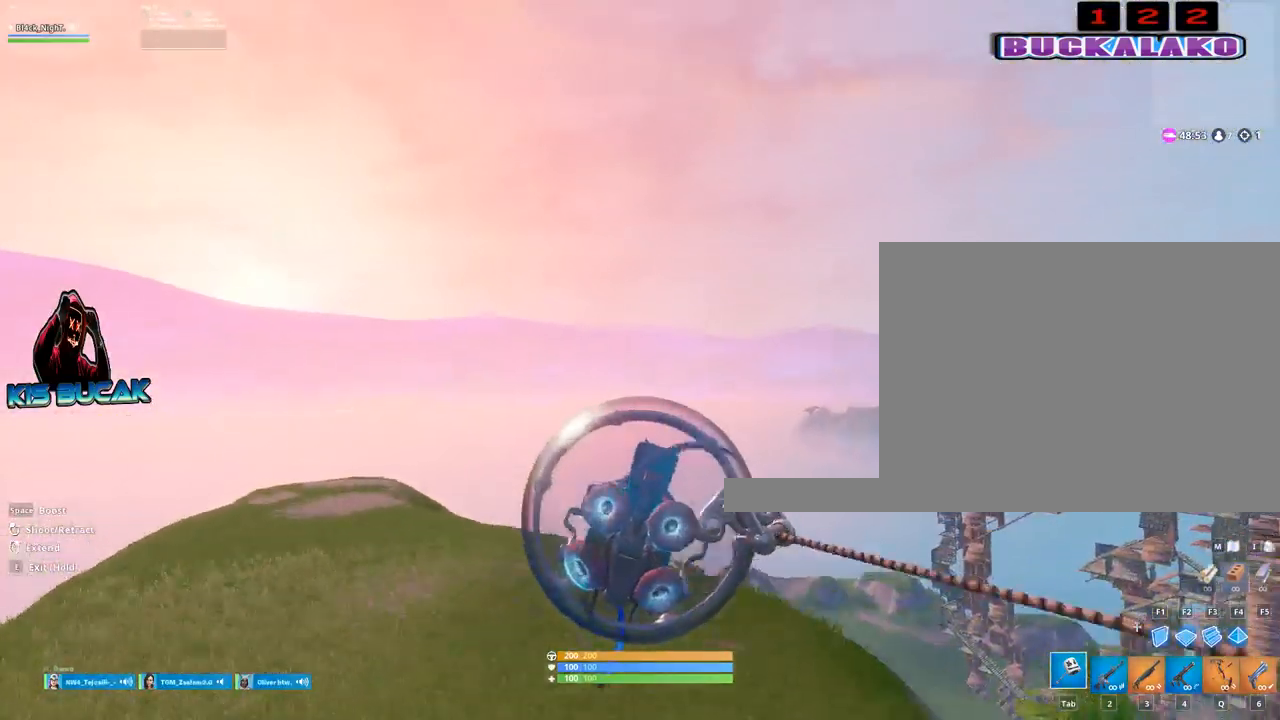
{"keys": ["a"], "mouse": ["left"], "mouse_move": "still", "events": [[184, "a", "up"], [234, "a", "down"], [467, "s", "up"]]}
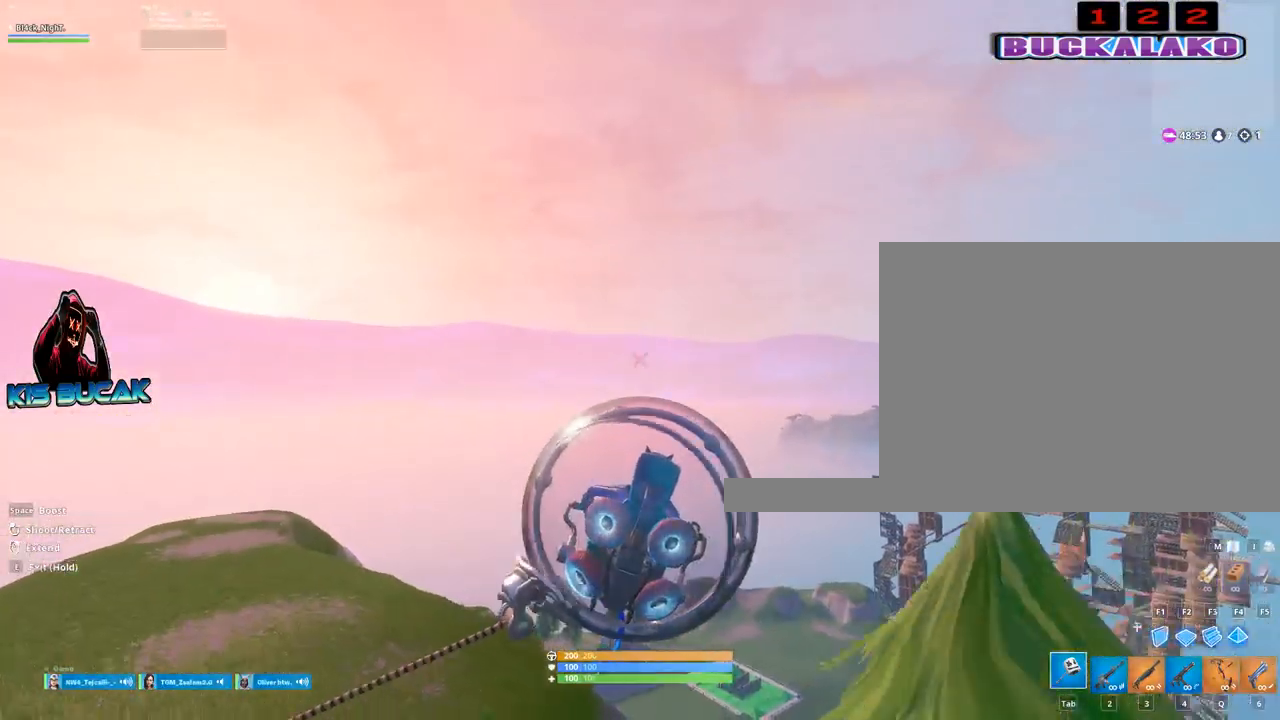
{"keys": ["a", "w"], "mouse": ["left"], "mouse_move": "left", "events": [[384, "w", "down"]]}
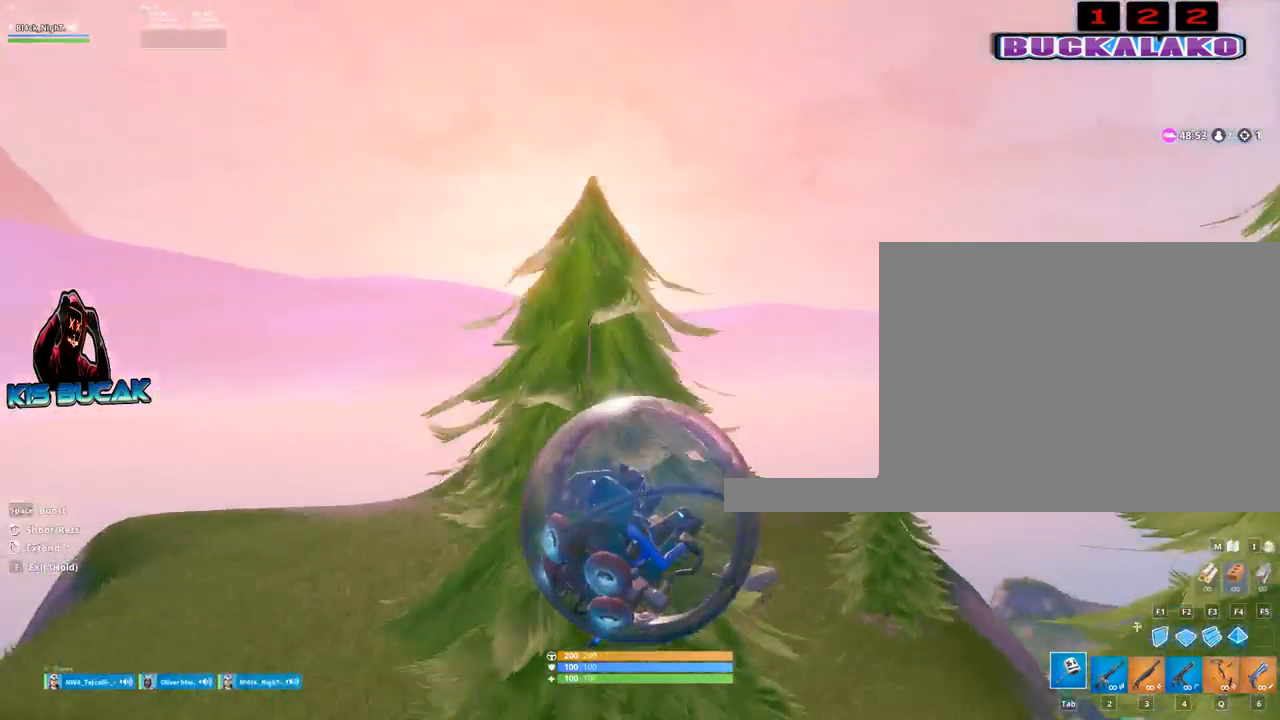
{"keys": ["d", "w"], "mouse": ["left"], "mouse_move": "still", "events": [[34, "a", "up"], [217, "d", "down"]]}
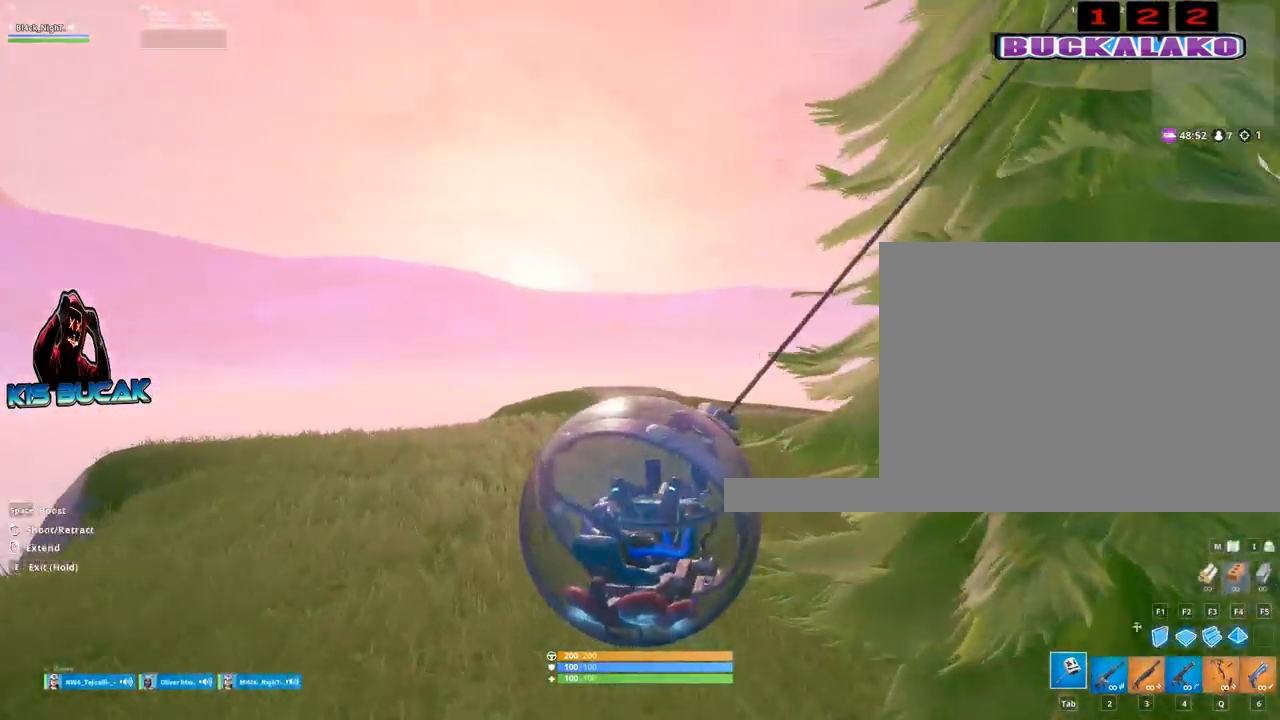
{"keys": ["a"], "mouse": [], "mouse_move": "still", "events": [[84, "d", "up"], [134, "a", "down"], [184, "w", "up"], [234, "mouse_left", "up"]]}
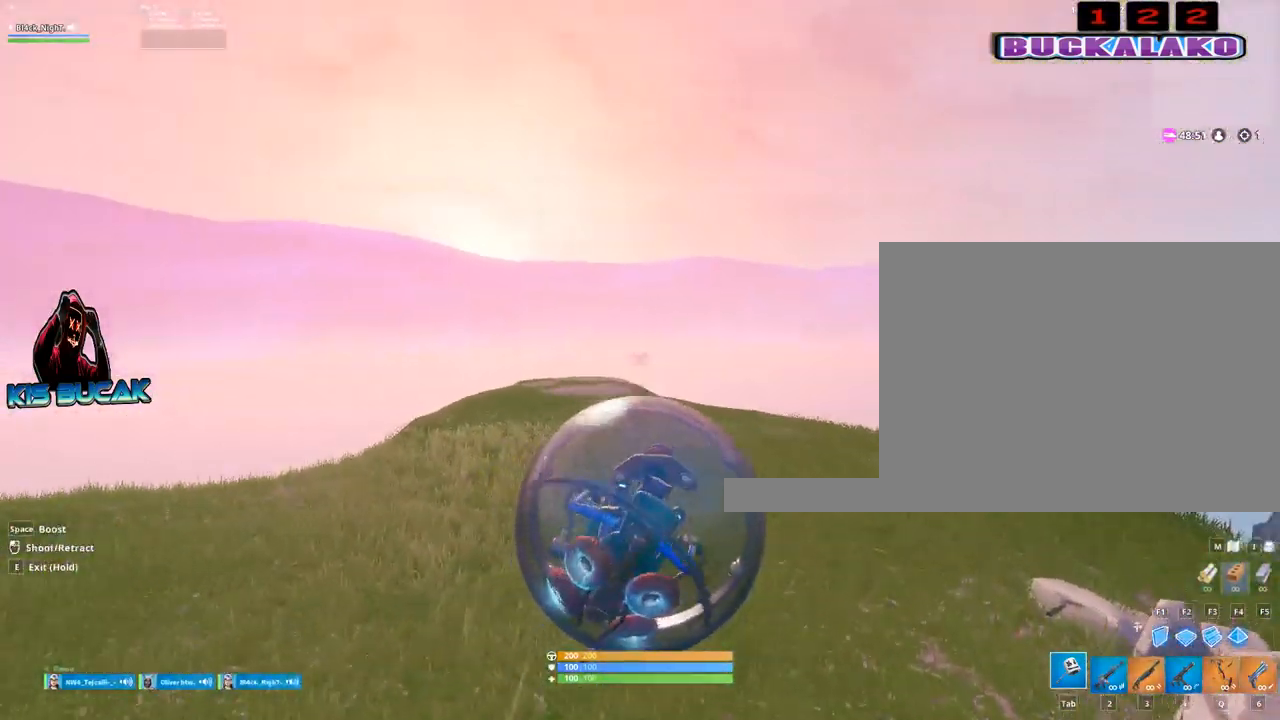
{"keys": ["s"], "mouse": [], "mouse_move": "right", "events": [[150, "s", "down"], [334, "a", "up"]]}
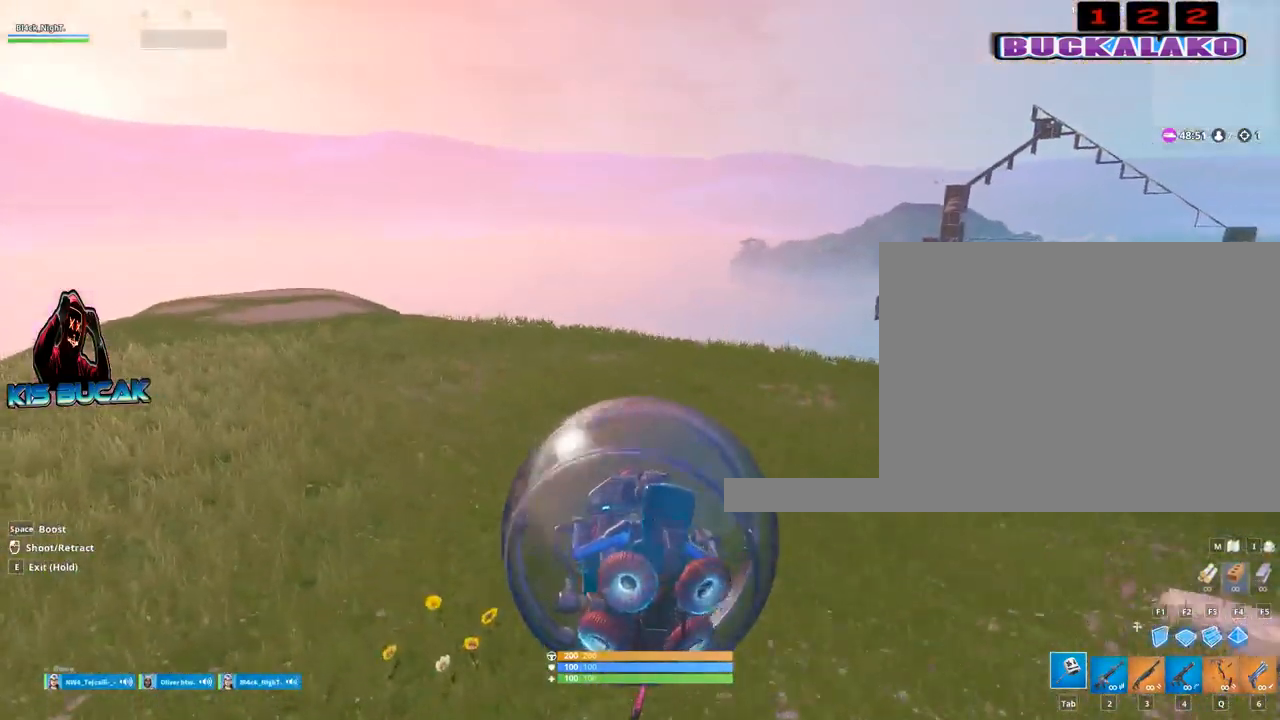
{"keys": ["d", "s"], "mouse": [], "mouse_move": "right", "events": [[300, "d", "down"]]}
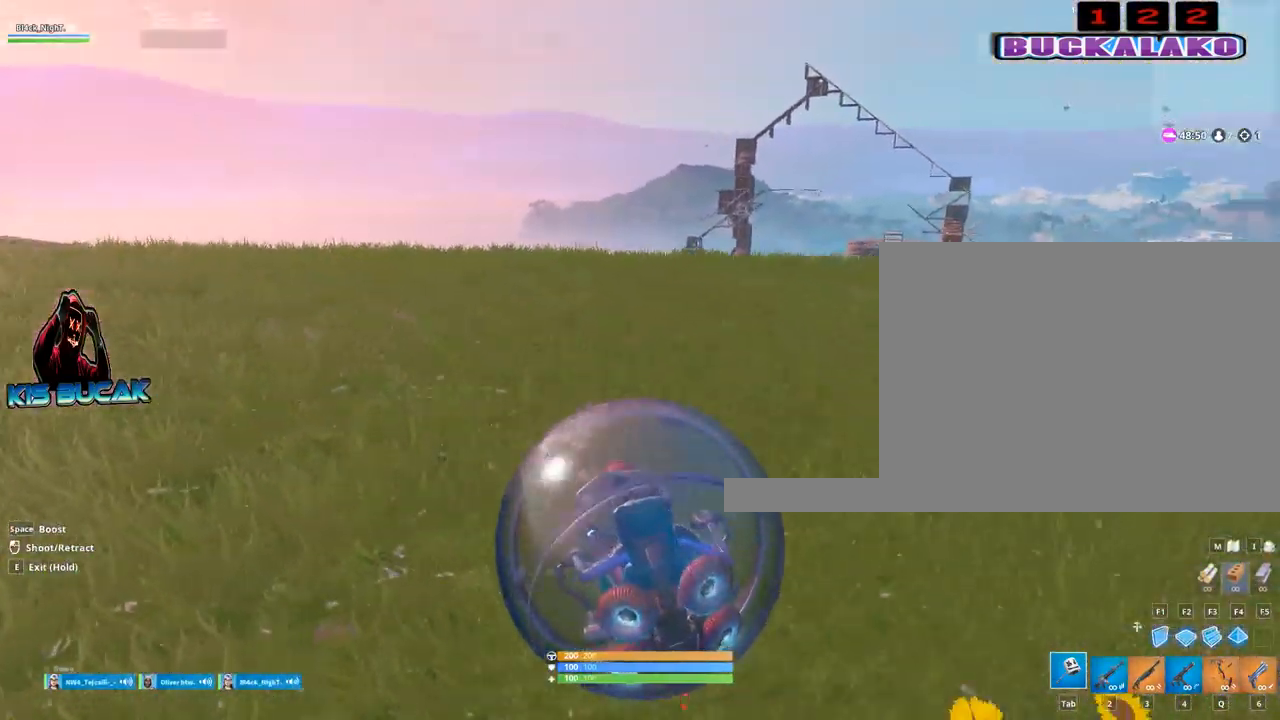
{"keys": ["d", "s"], "mouse": [], "mouse_move": "still", "events": [[50, "d", "up"], [134, "d", "down"]]}
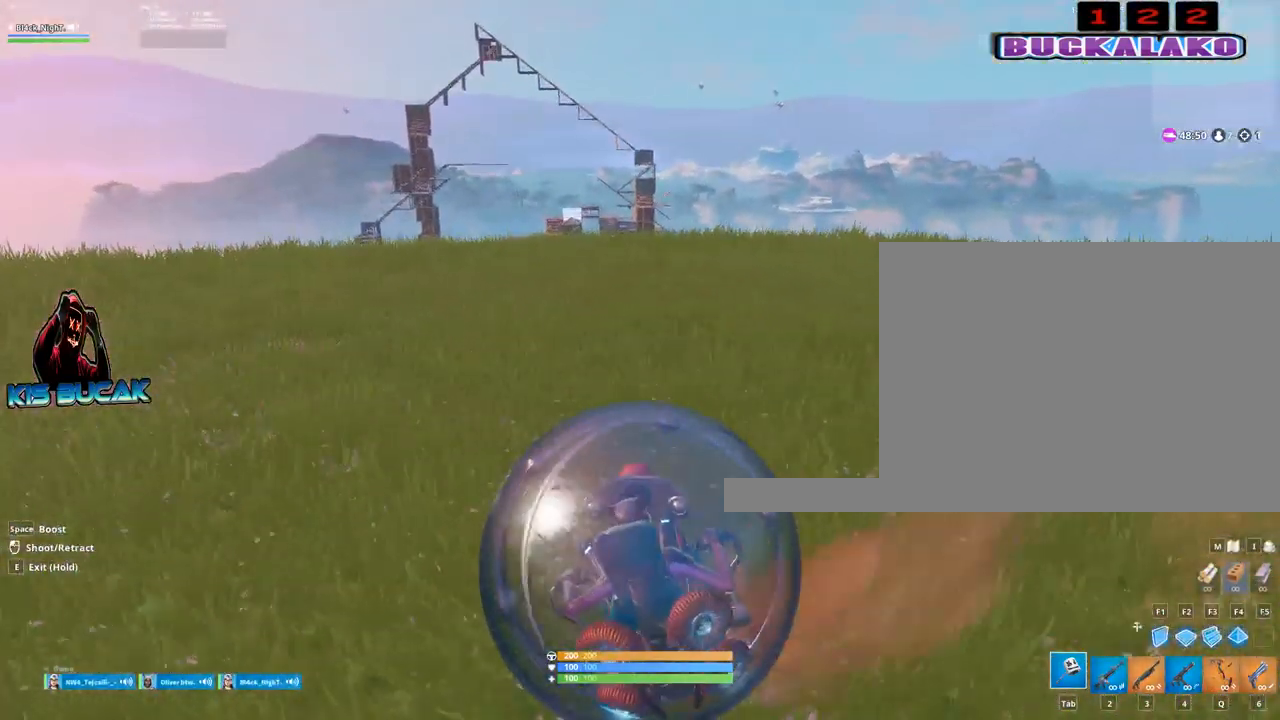
{"keys": ["e"], "mouse": [], "mouse_move": "still", "events": [[150, "d", "up"], [150, "s", "up"], [384, "e", "down"]]}
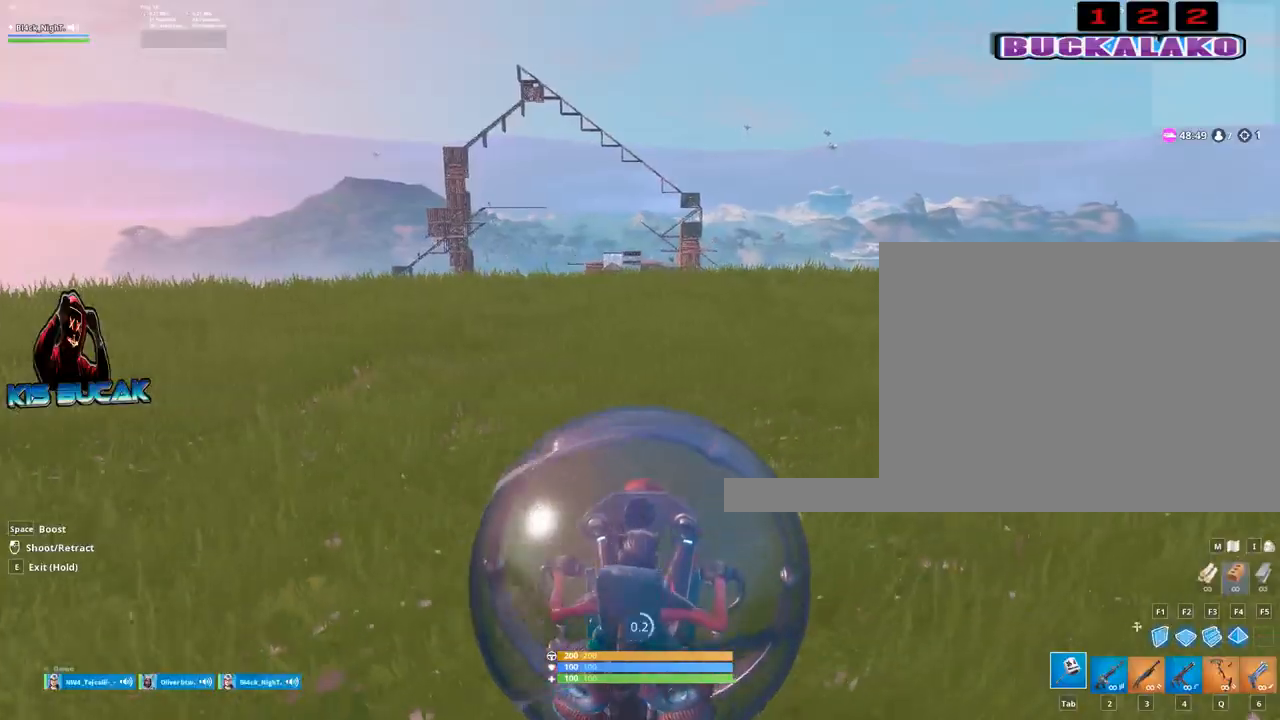
{"keys": ["w"], "mouse": [], "mouse_move": "still", "events": [[300, "e", "up"], [500, "w", "down"]]}
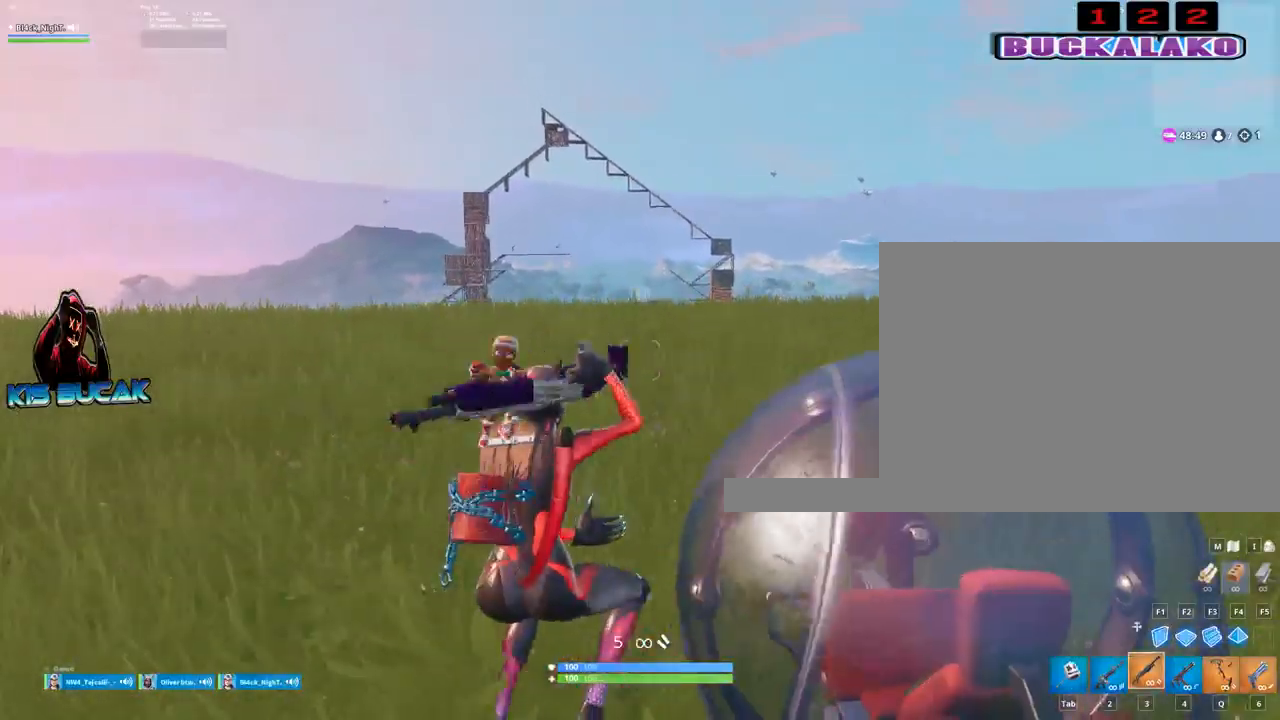
{"keys": ["d"], "mouse": [], "mouse_move": "still", "events": [[84, "d", "down"], [284, "w", "up"]]}
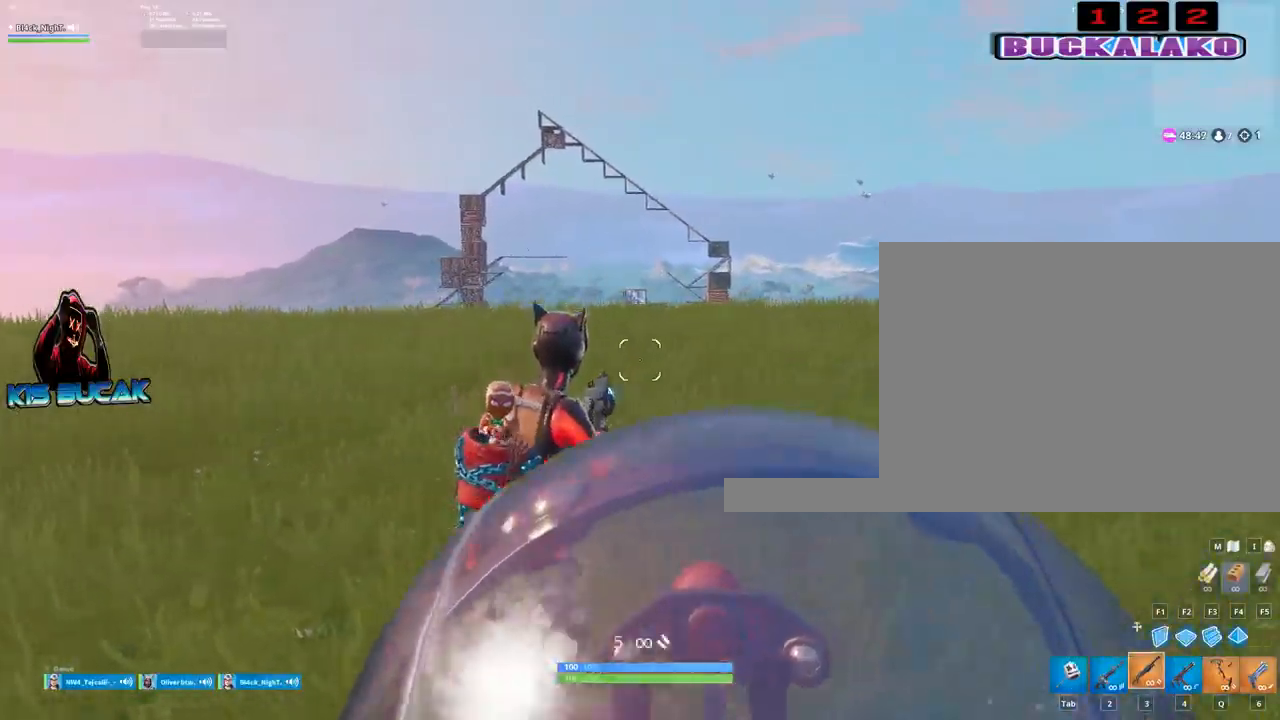
{"keys": ["w"], "mouse": [], "mouse_move": "still", "events": [[17, "w", "down"], [50, "d", "up"], [50, "w", "up"], [334, "w", "down"]]}
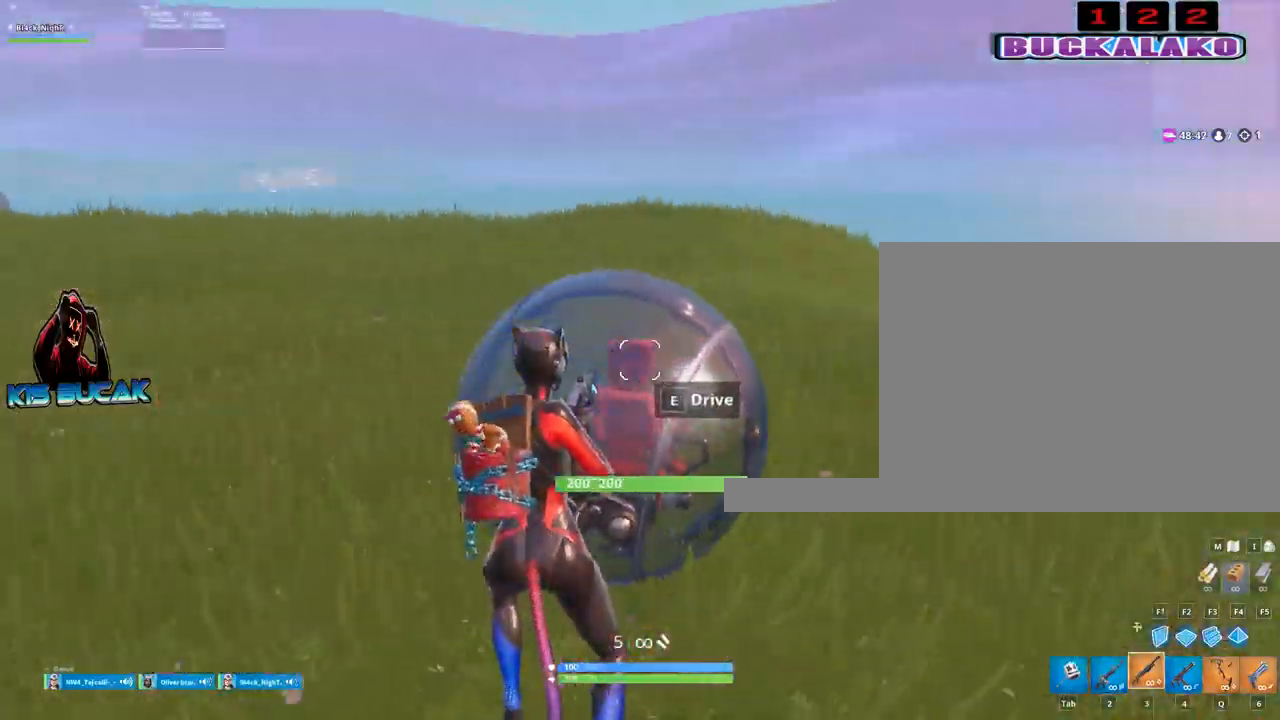
{"keys": ["2", "a"], "mouse": [], "mouse_move": "left", "events": [[117, "w", "up"], [167, "mouse_left", "down"], [267, "mouse_left", "up"], [350, "a", "down"], [450, "2", "down"]]}
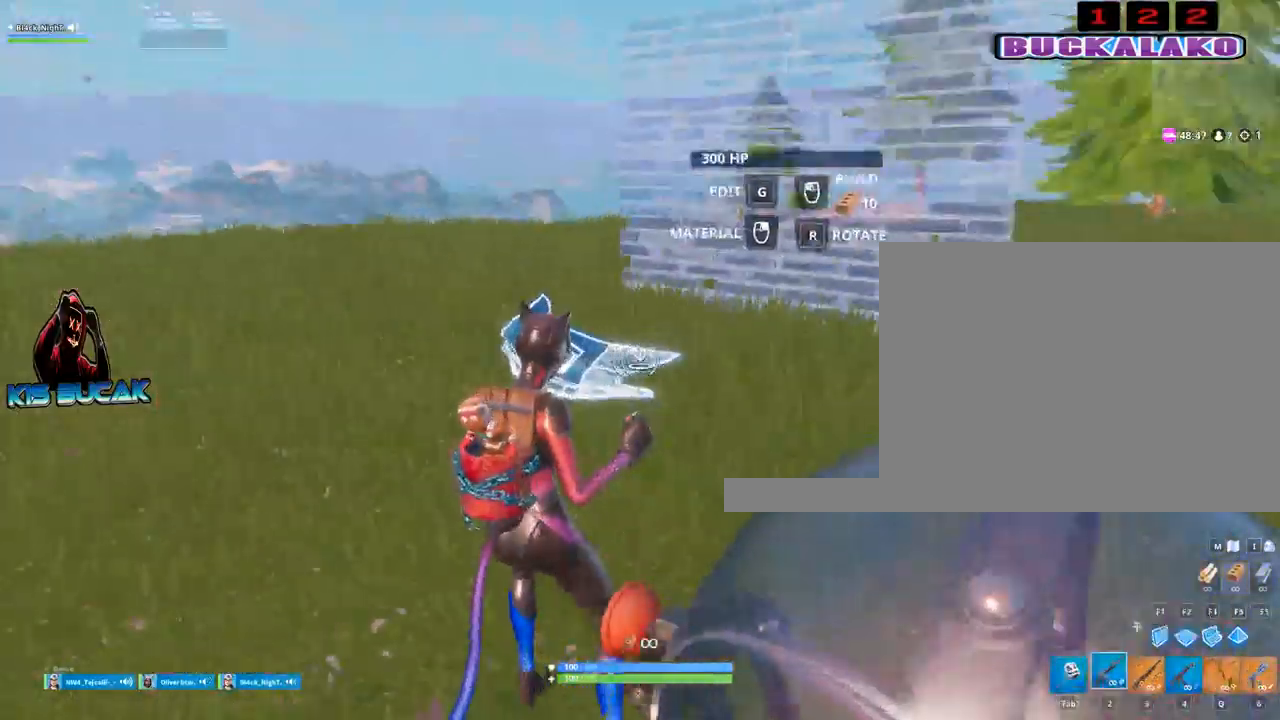
{"keys": ["w"], "mouse": [], "mouse_move": "up", "events": [[84, "2", "up"], [284, "w", "down"], [417, "a", "up"]]}
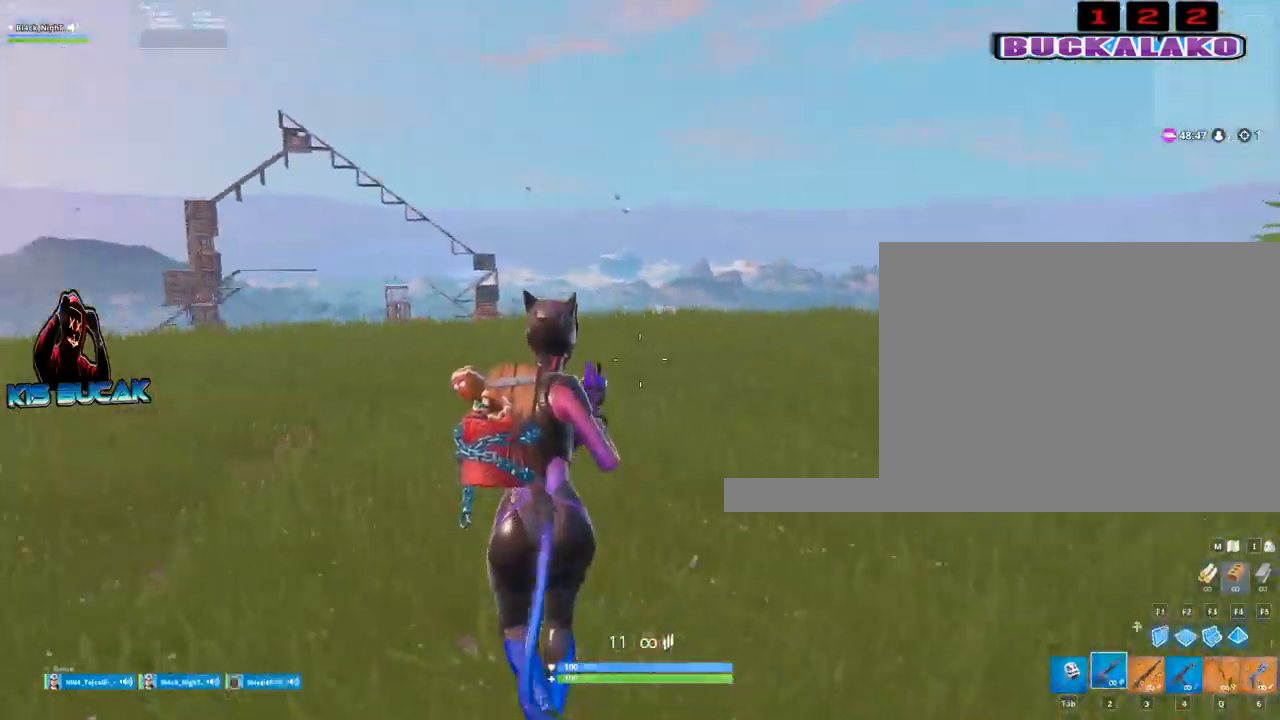
{"keys": ["w"], "mouse": [], "mouse_move": "still", "events": [[250, "mouse_left", "down"], [334, "mouse_left", "up"]]}
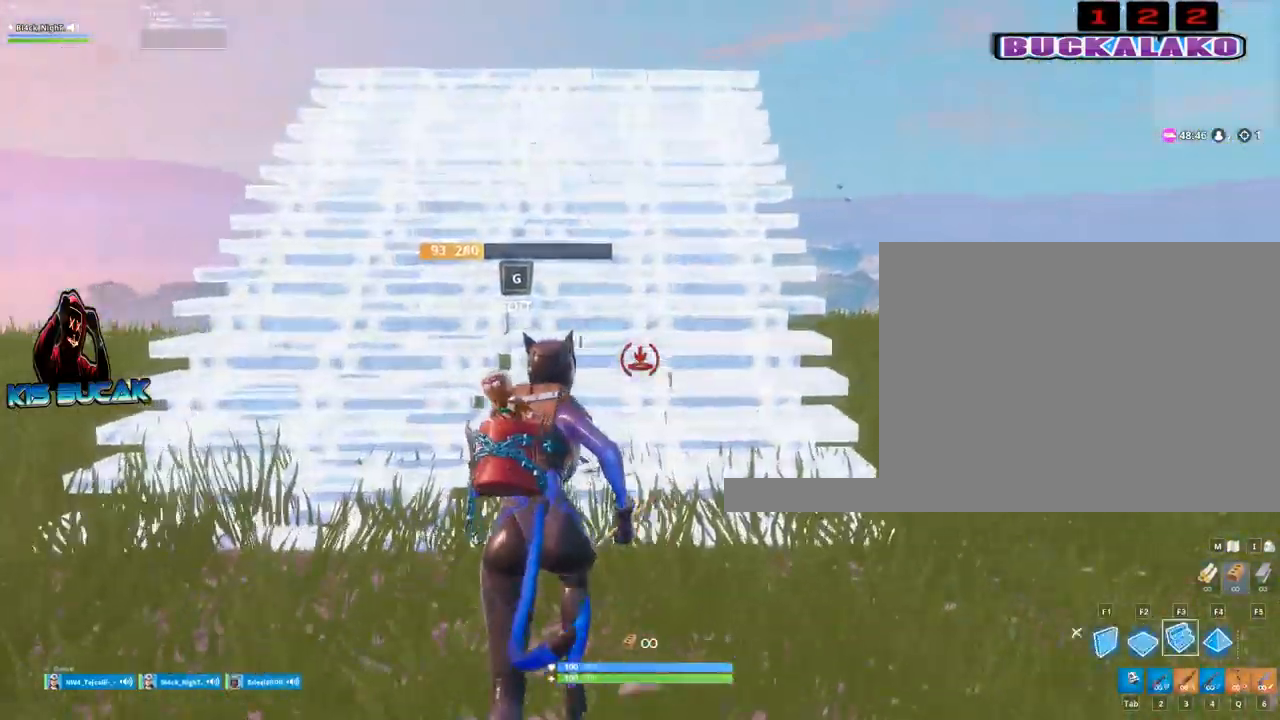
{"keys": ["q", "w"], "mouse": [], "mouse_move": "still", "events": [[117, "a", "down"], [217, "mouse_left", "down"], [300, "a", "up"], [400, "mouse_left", "up"], [450, "q", "down"]]}
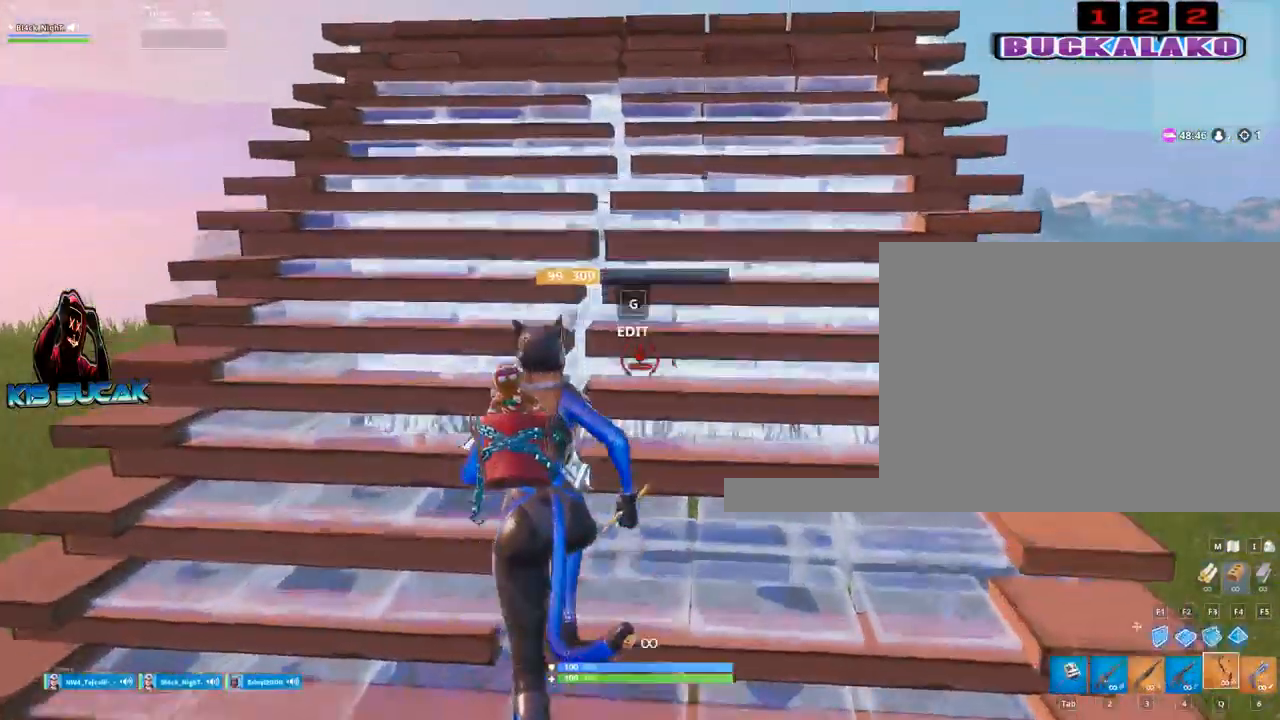
{"keys": ["d", "w"], "mouse": [], "mouse_move": "still", "events": [[84, "q", "up"], [367, "v", "down"], [417, "d", "down"], [467, "v", "up"]]}